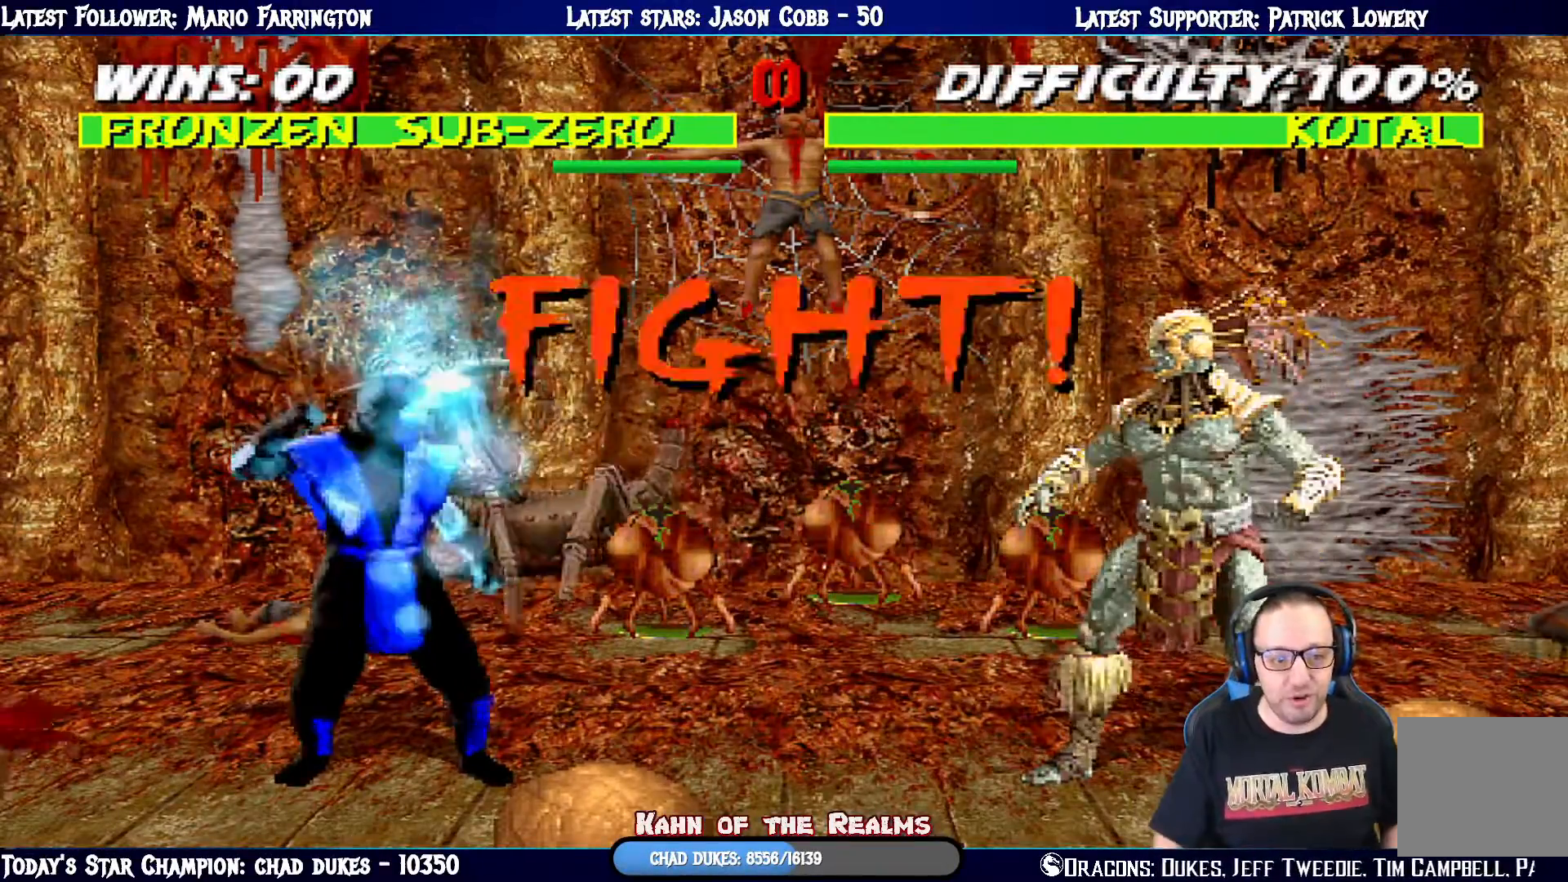
Gameplay with a controller (PlayStation layout); each line is a JSON object with the inputs held at the frame after it. "events" lists button and stick changes between this image and that frame as [ms after this image, input, new state], when the widget could be followed in between.
{"buttons": ["L1", "DPAD_UP", "DPAD_RIGHT"], "left_stick": "center", "right_stick": "center", "events": [[167, "L1", "down"], [183, "DPAD_RIGHT", "down"], [217, "DPAD_UP", "down"]]}
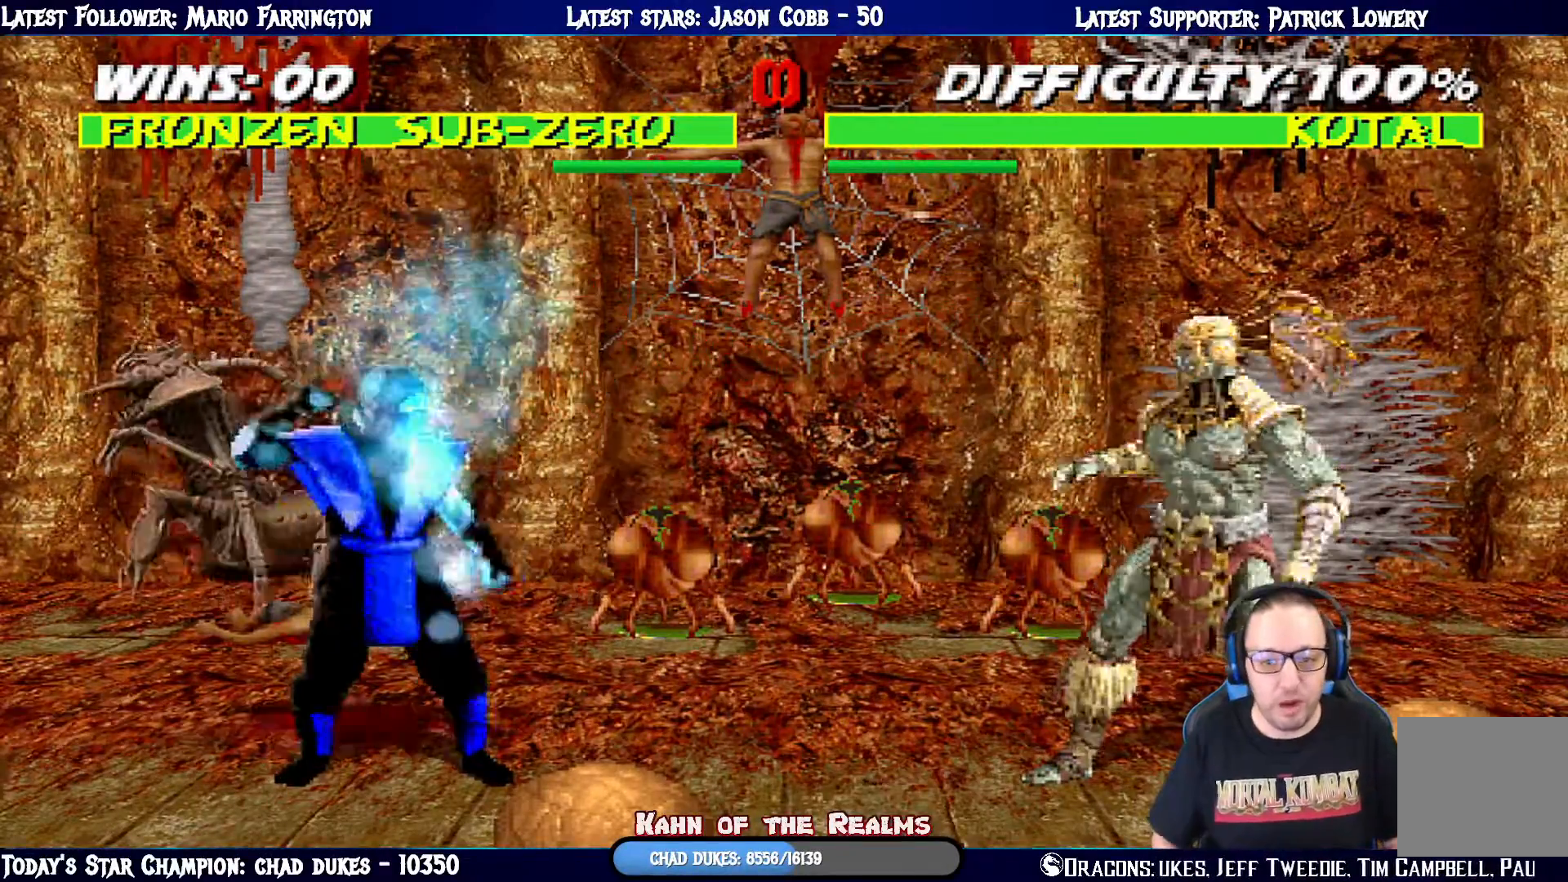
{"buttons": ["SQUARE", "L1"], "left_stick": "center", "right_stick": "center", "events": [[434, "DPAD_UP", "up"], [434, "SQUARE", "down"], [451, "DPAD_RIGHT", "up"]]}
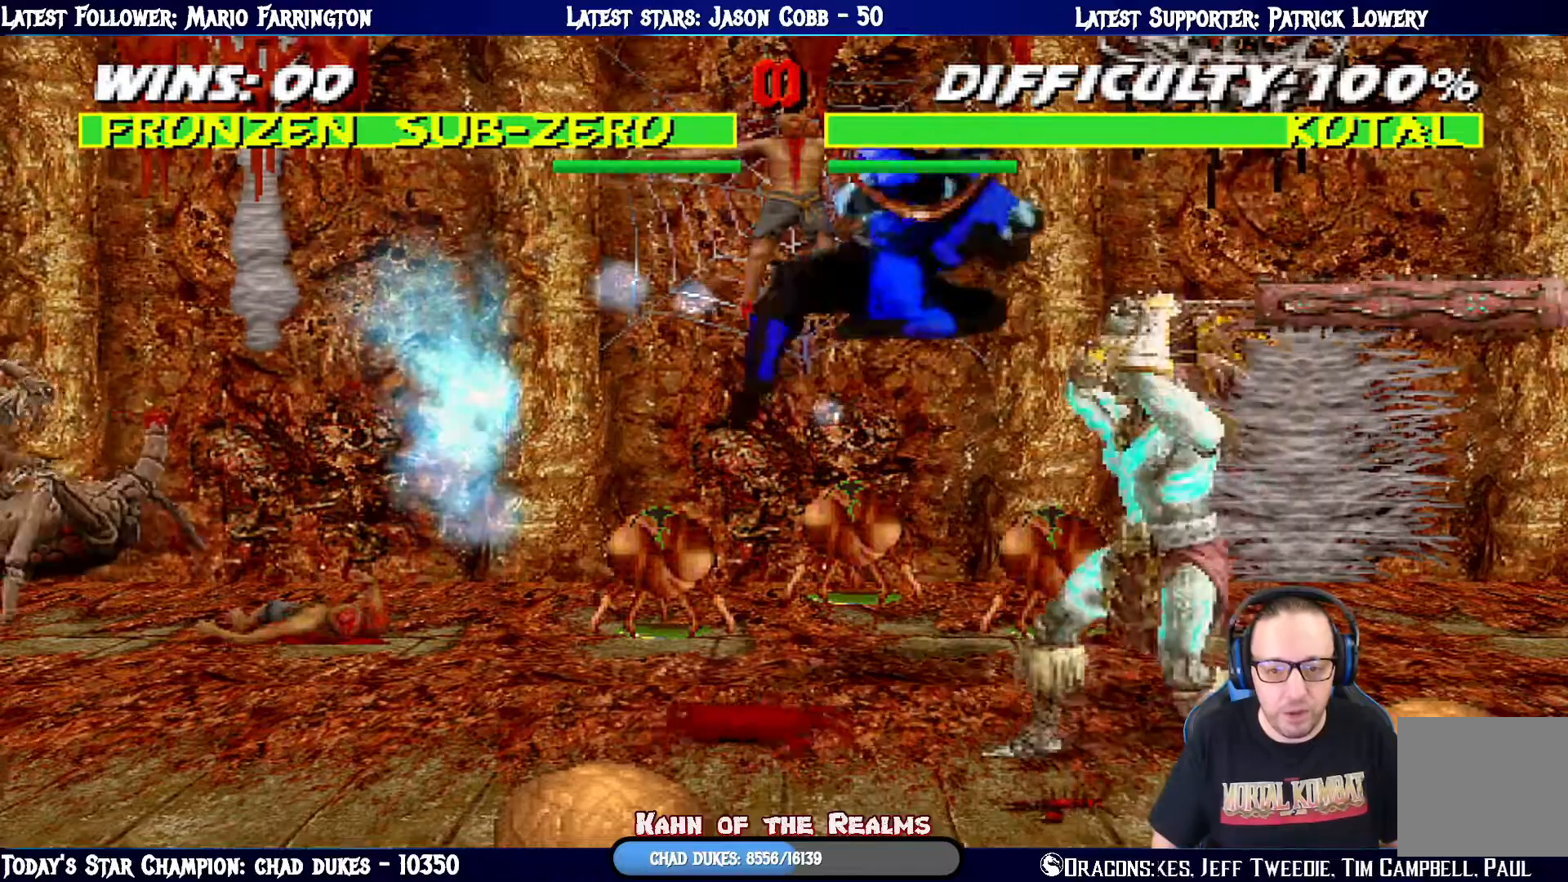
{"buttons": ["L1", "DPAD_LEFT"], "left_stick": "center", "right_stick": "center", "events": [[33, "SQUARE", "up"], [100, "DPAD_LEFT", "down"], [117, "SQUARE", "down"], [217, "SQUARE", "up"], [283, "SQUARE", "down"], [367, "CROSS", "down"], [367, "SQUARE", "up"], [484, "CROSS", "up"]]}
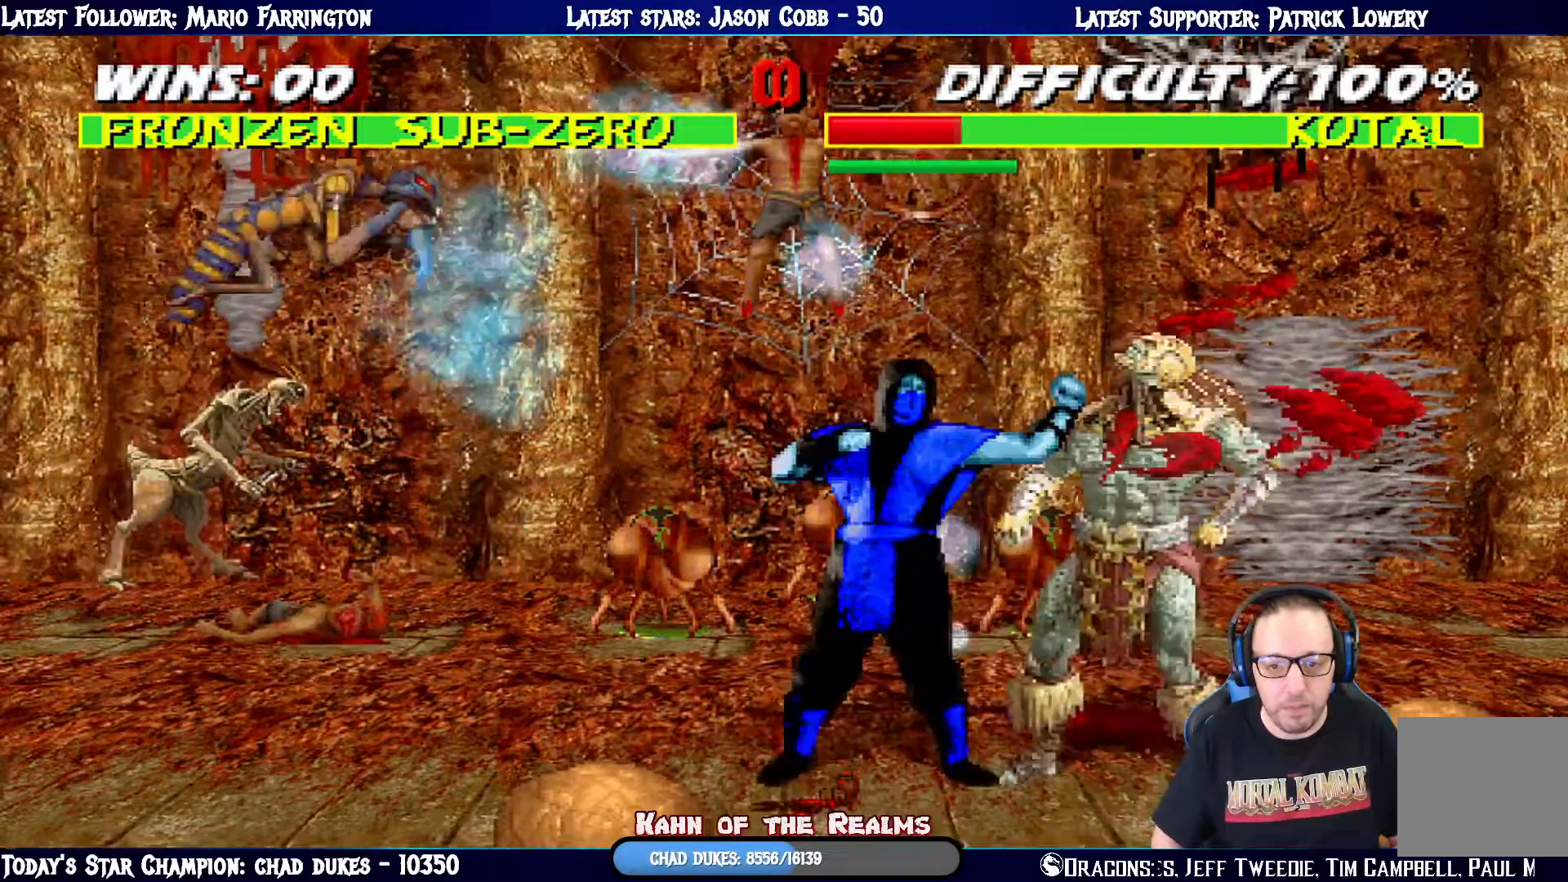
{"buttons": ["CIRCLE", "TRIANGLE", "L1", "DPAD_UP", "DPAD_LEFT"], "left_stick": "center", "right_stick": "center", "events": [[17, "CIRCLE", "down"], [134, "CIRCLE", "up"], [167, "TRIANGLE", "down"], [267, "TRIANGLE", "up"], [334, "CIRCLE", "down"], [334, "TRIANGLE", "down"], [401, "CIRCLE", "up"], [401, "DPAD_UP", "down"], [417, "TRIANGLE", "up"], [434, "DPAD_LEFT", "up"], [467, "DPAD_LEFT", "down"], [484, "TRIANGLE", "down"], [501, "CIRCLE", "down"]]}
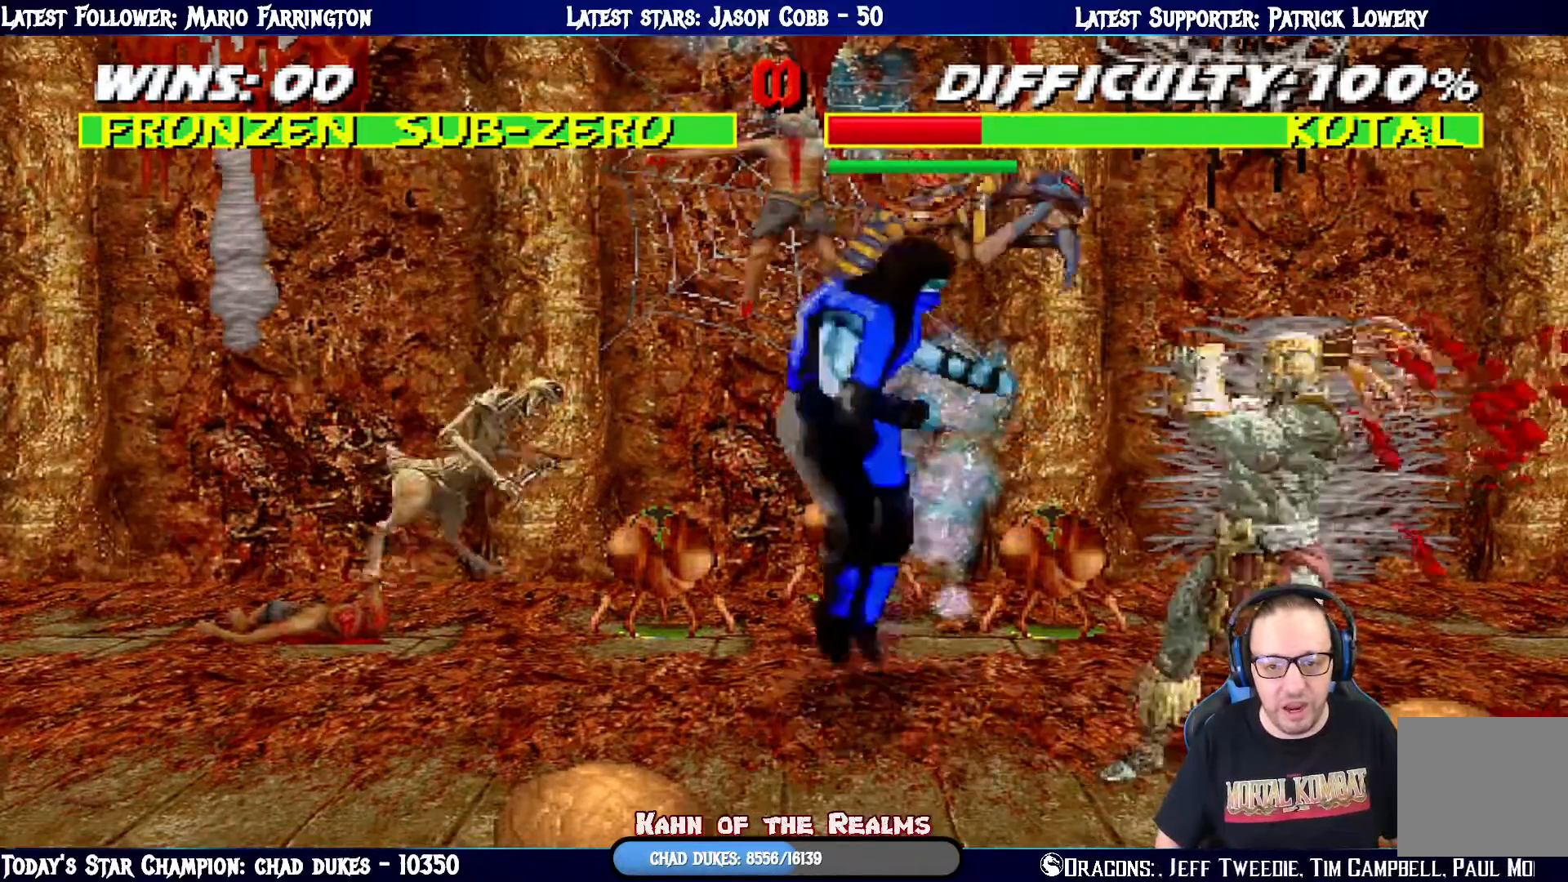
{"buttons": [], "left_stick": "center", "right_stick": "center", "events": [[67, "CIRCLE", "up"], [83, "TRIANGLE", "up"], [133, "DPAD_UP", "up"], [133, "TRIANGLE", "down"], [250, "DPAD_LEFT", "up"], [283, "TRIANGLE", "up"], [317, "L1", "up"]]}
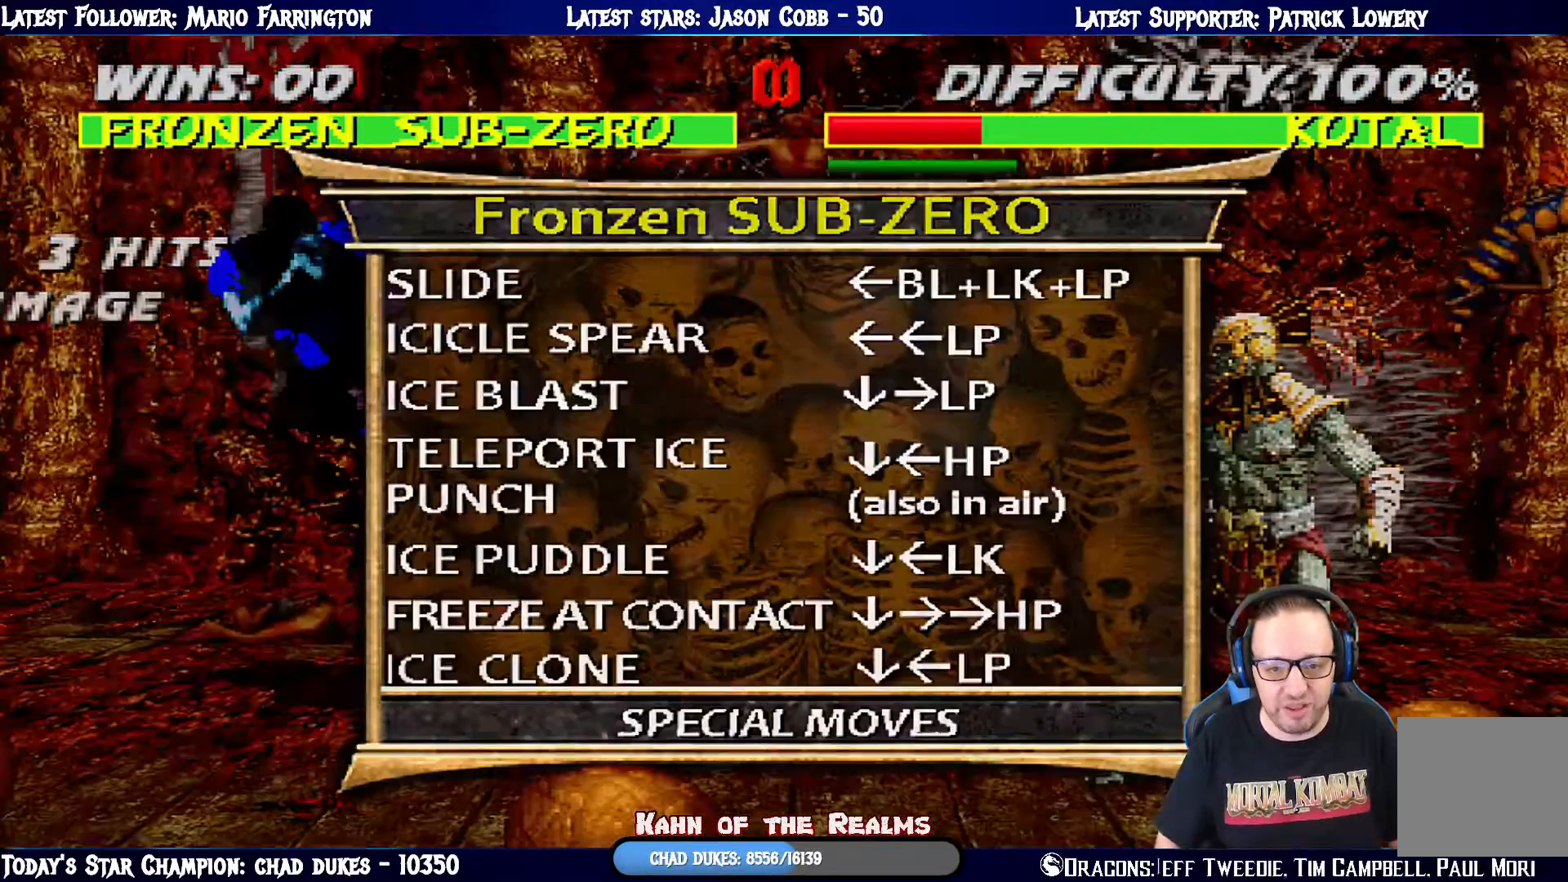
{"buttons": [], "left_stick": "center", "right_stick": "center", "events": []}
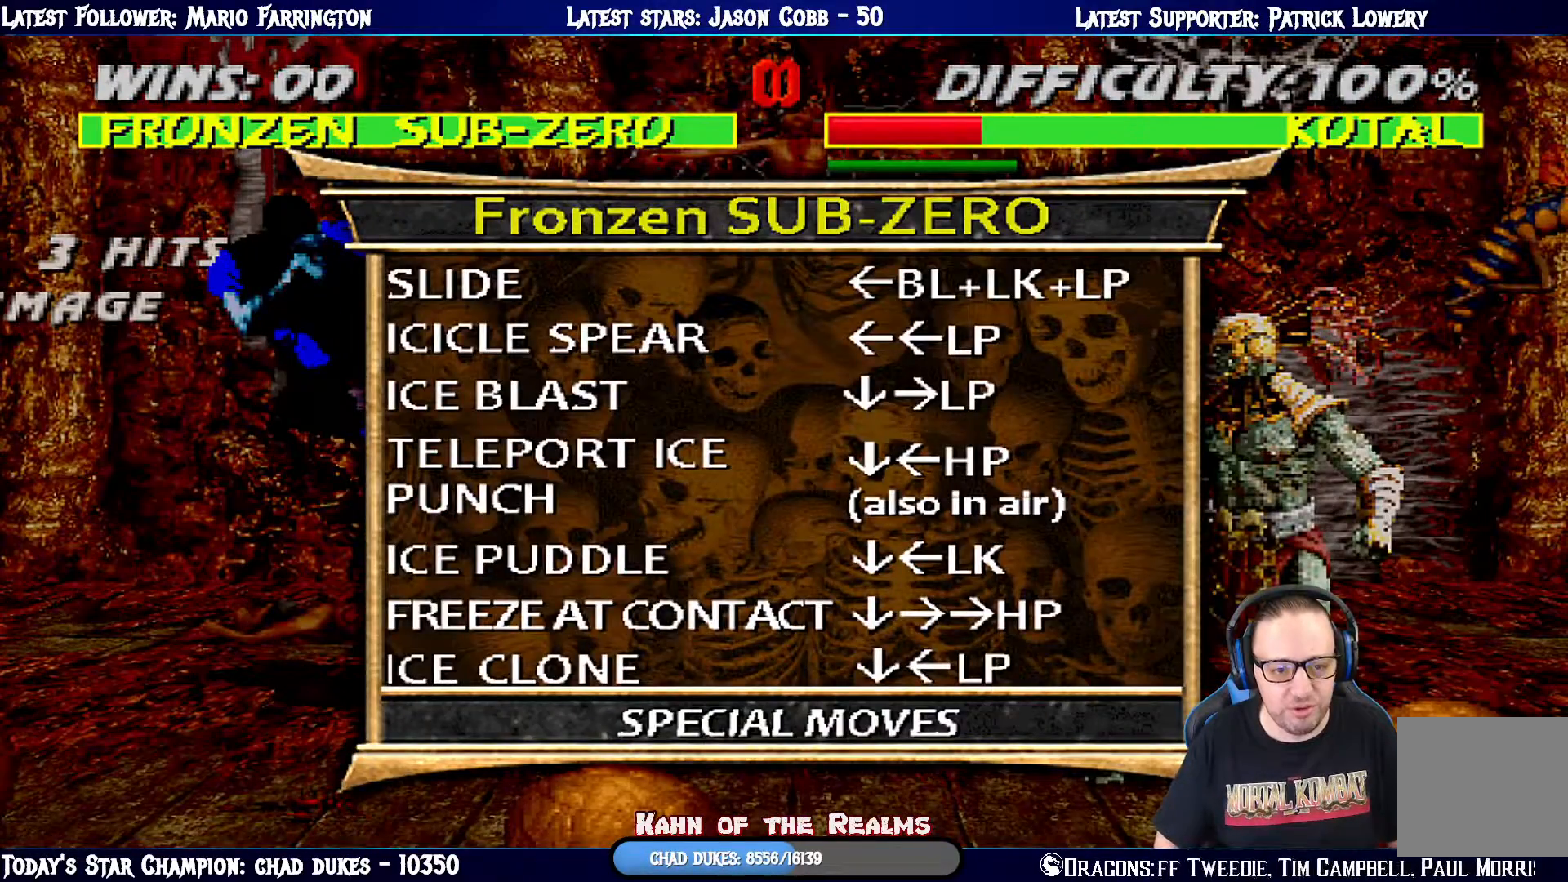
{"buttons": [], "left_stick": "center", "right_stick": "center", "events": []}
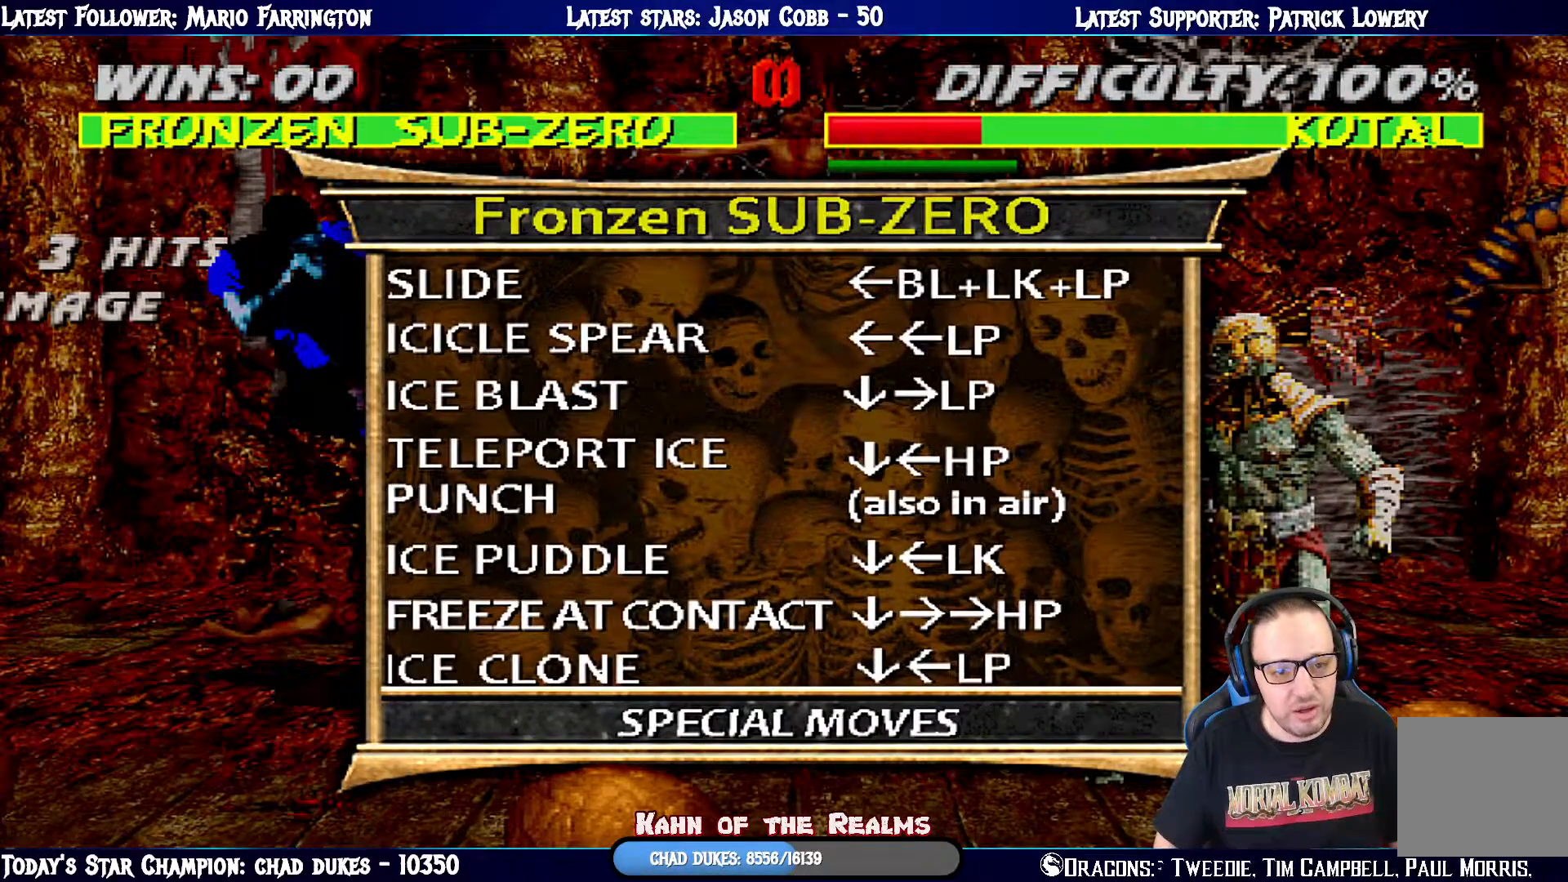
{"buttons": [], "left_stick": "center", "right_stick": "center", "events": []}
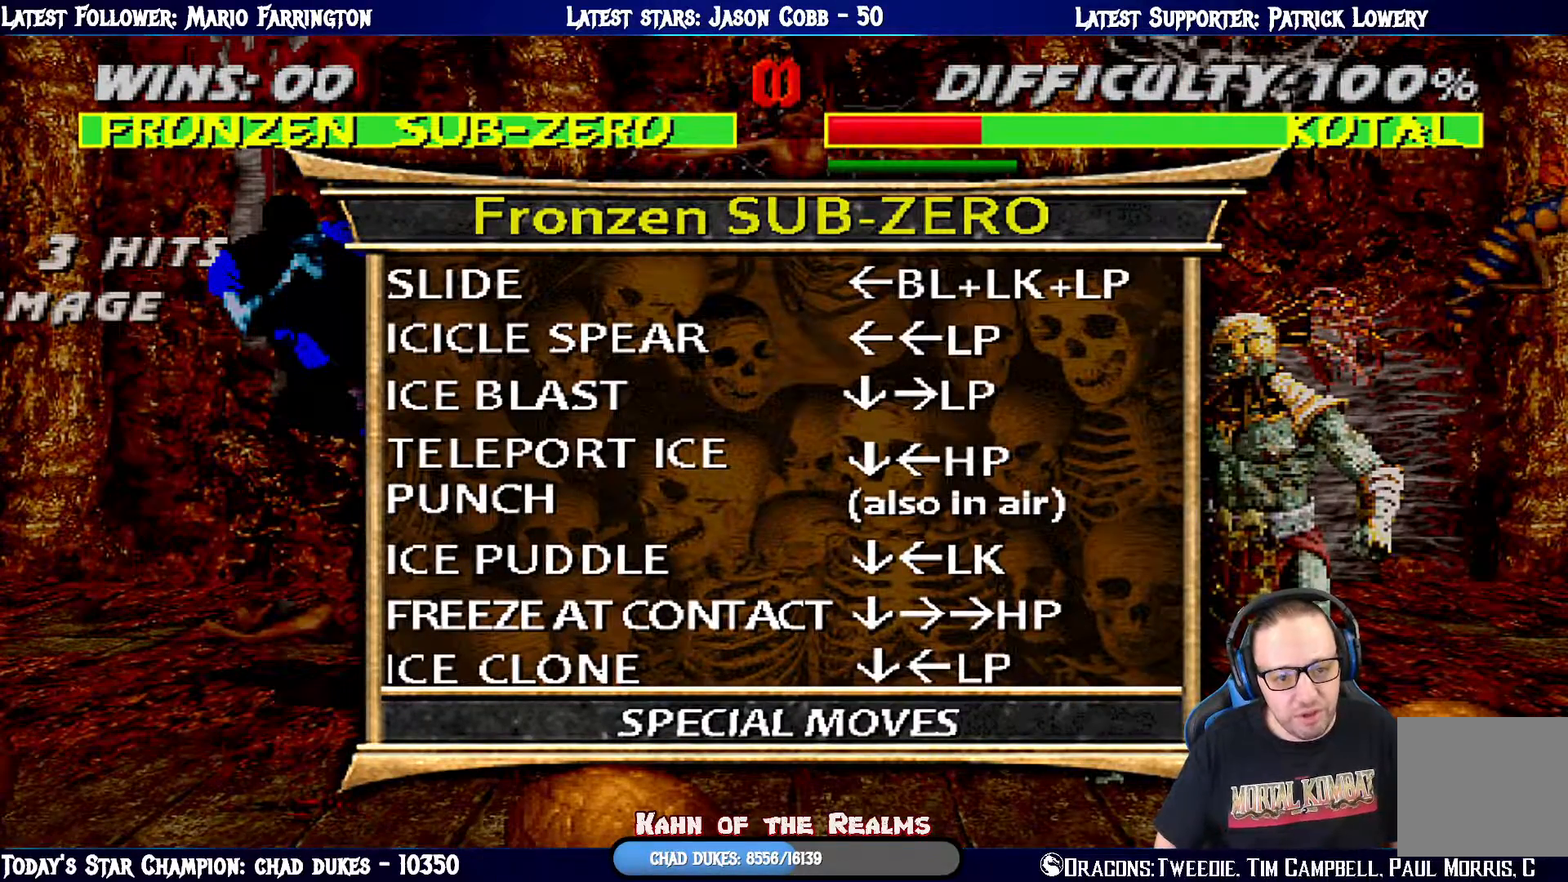
{"buttons": [], "left_stick": "center", "right_stick": "center", "events": []}
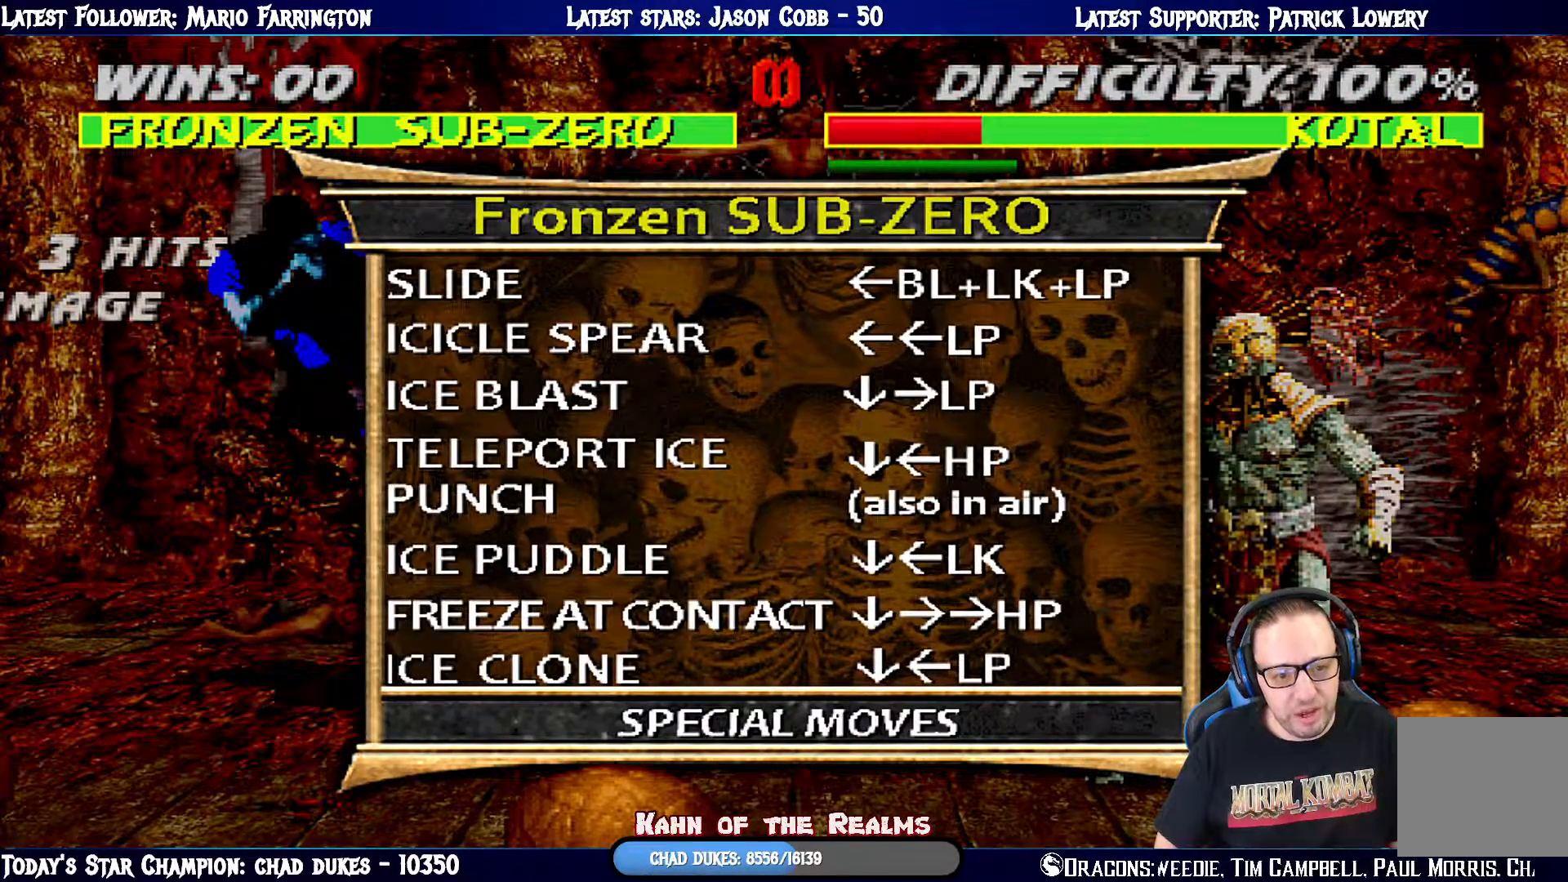
{"buttons": [], "left_stick": "center", "right_stick": "center", "events": []}
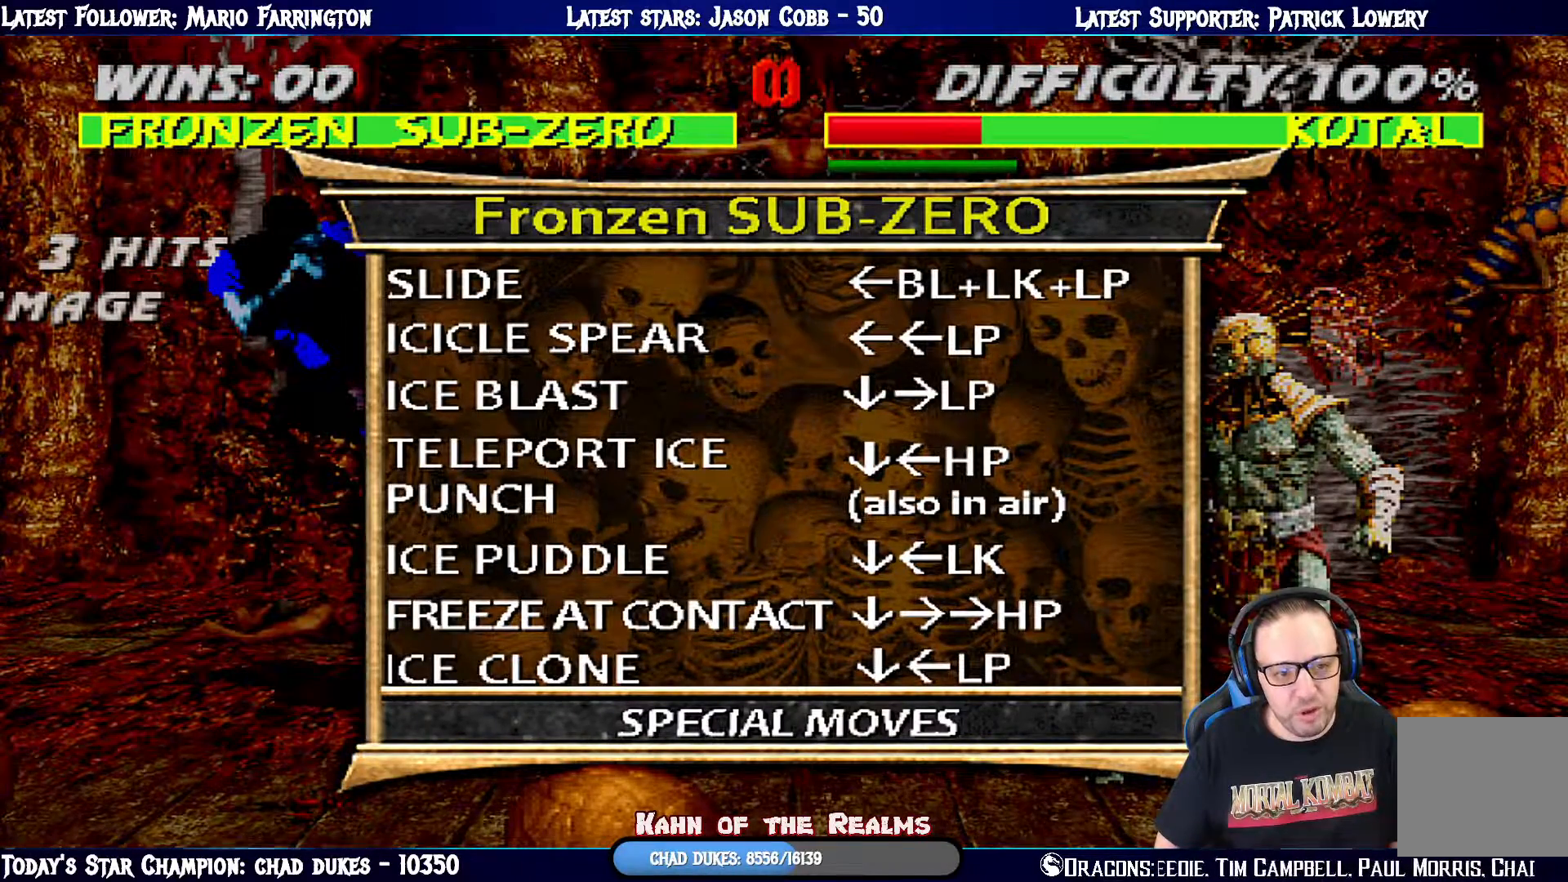
{"buttons": [], "left_stick": "center", "right_stick": "center", "events": []}
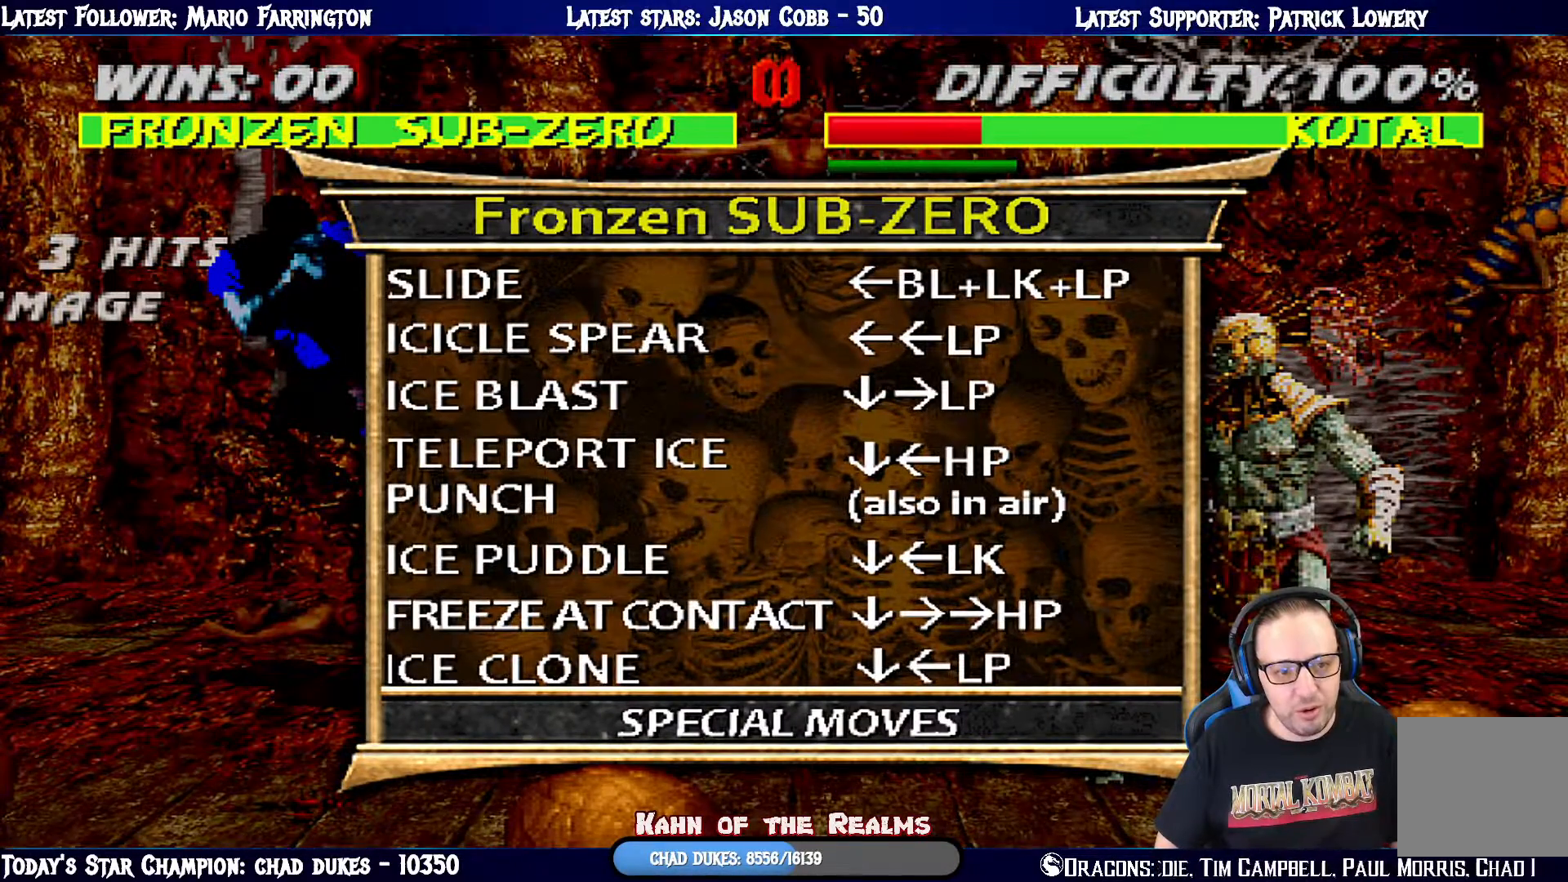
{"buttons": [], "left_stick": "center", "right_stick": "center", "events": []}
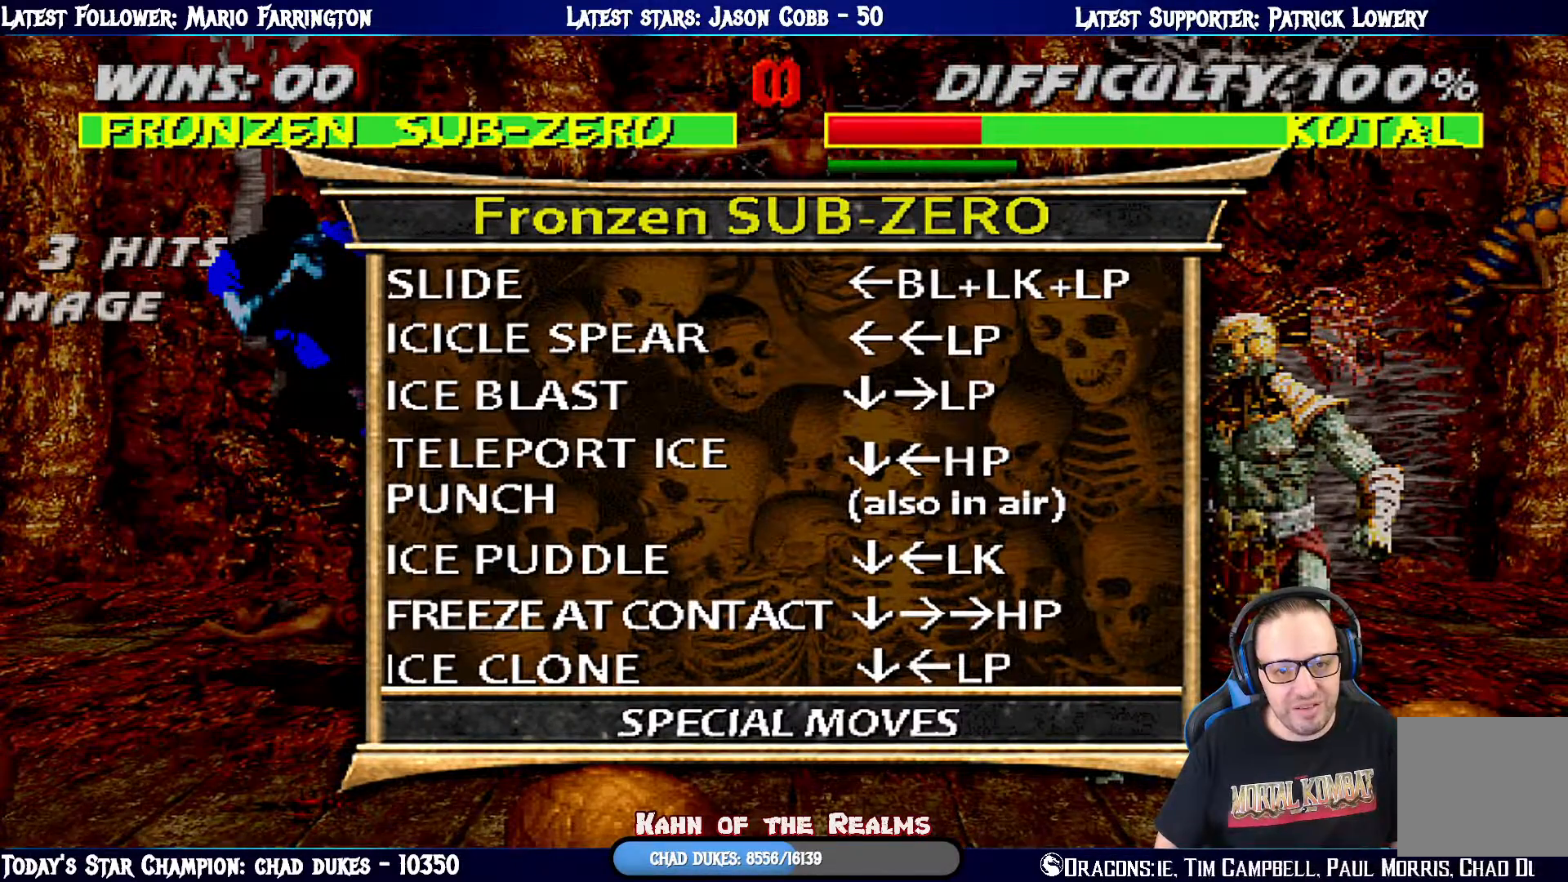
{"buttons": ["DPAD_LEFT"], "left_stick": "center", "right_stick": "center", "events": [[34, "CIRCLE", "down"], [150, "CIRCLE", "up"], [150, "DPAD_LEFT", "down"], [267, "DPAD_LEFT", "up"], [317, "DPAD_LEFT", "down"], [384, "CROSS", "down"], [501, "CROSS", "up"]]}
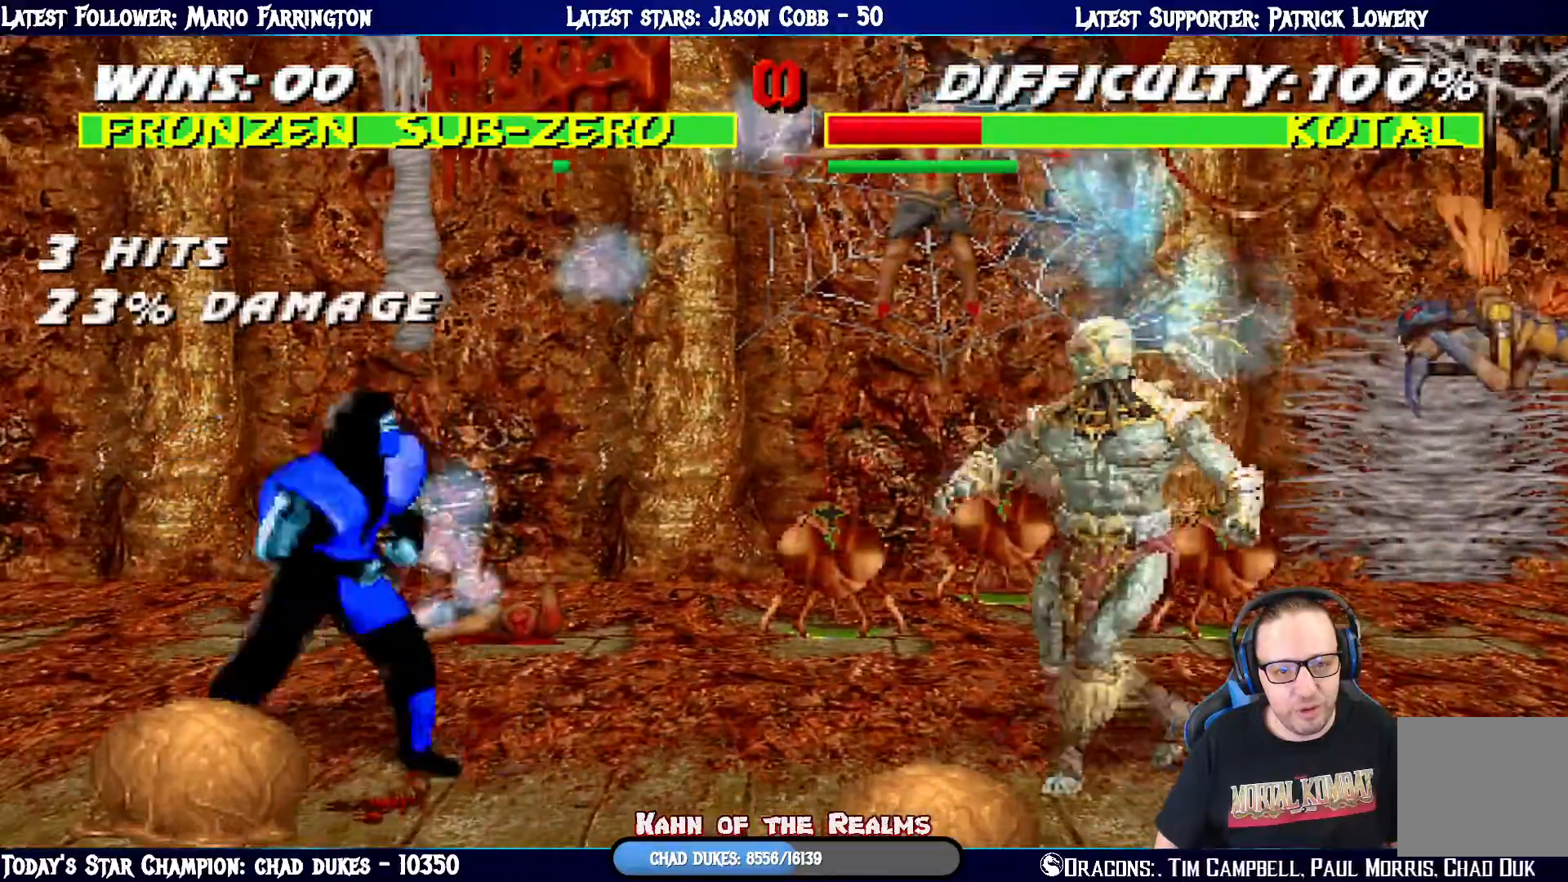
{"buttons": [], "left_stick": "center", "right_stick": "center", "events": [[33, "R1", "down"], [116, "DPAD_LEFT", "up"], [450, "R1", "up"]]}
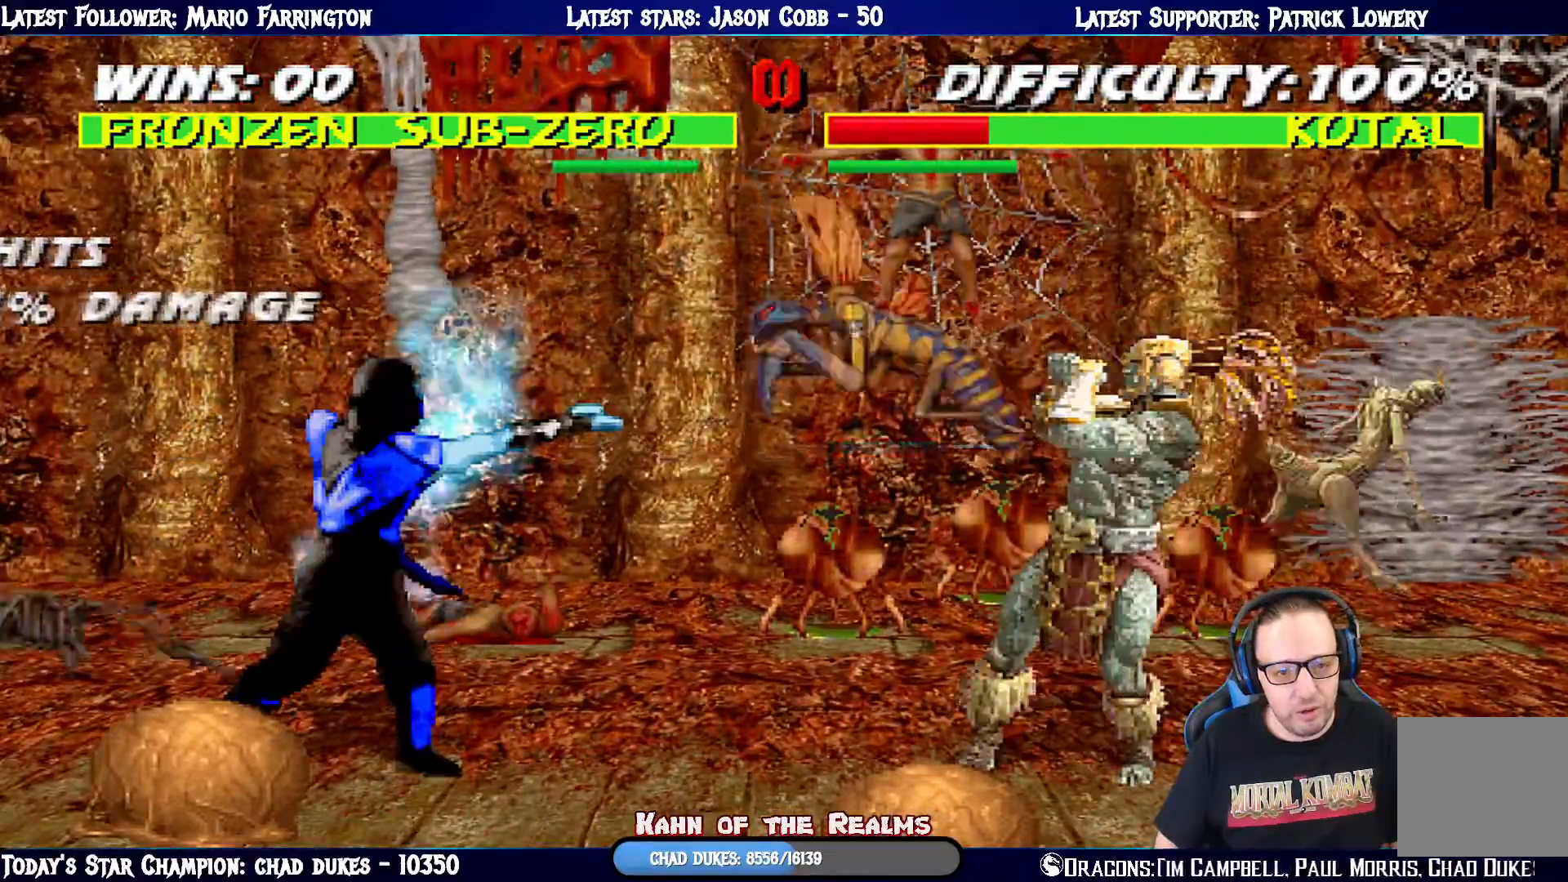
{"buttons": ["L1", "DPAD_UP", "DPAD_LEFT"], "left_stick": "center", "right_stick": "center", "events": [[317, "L1", "down"], [334, "DPAD_LEFT", "down"], [334, "DPAD_UP", "down"]]}
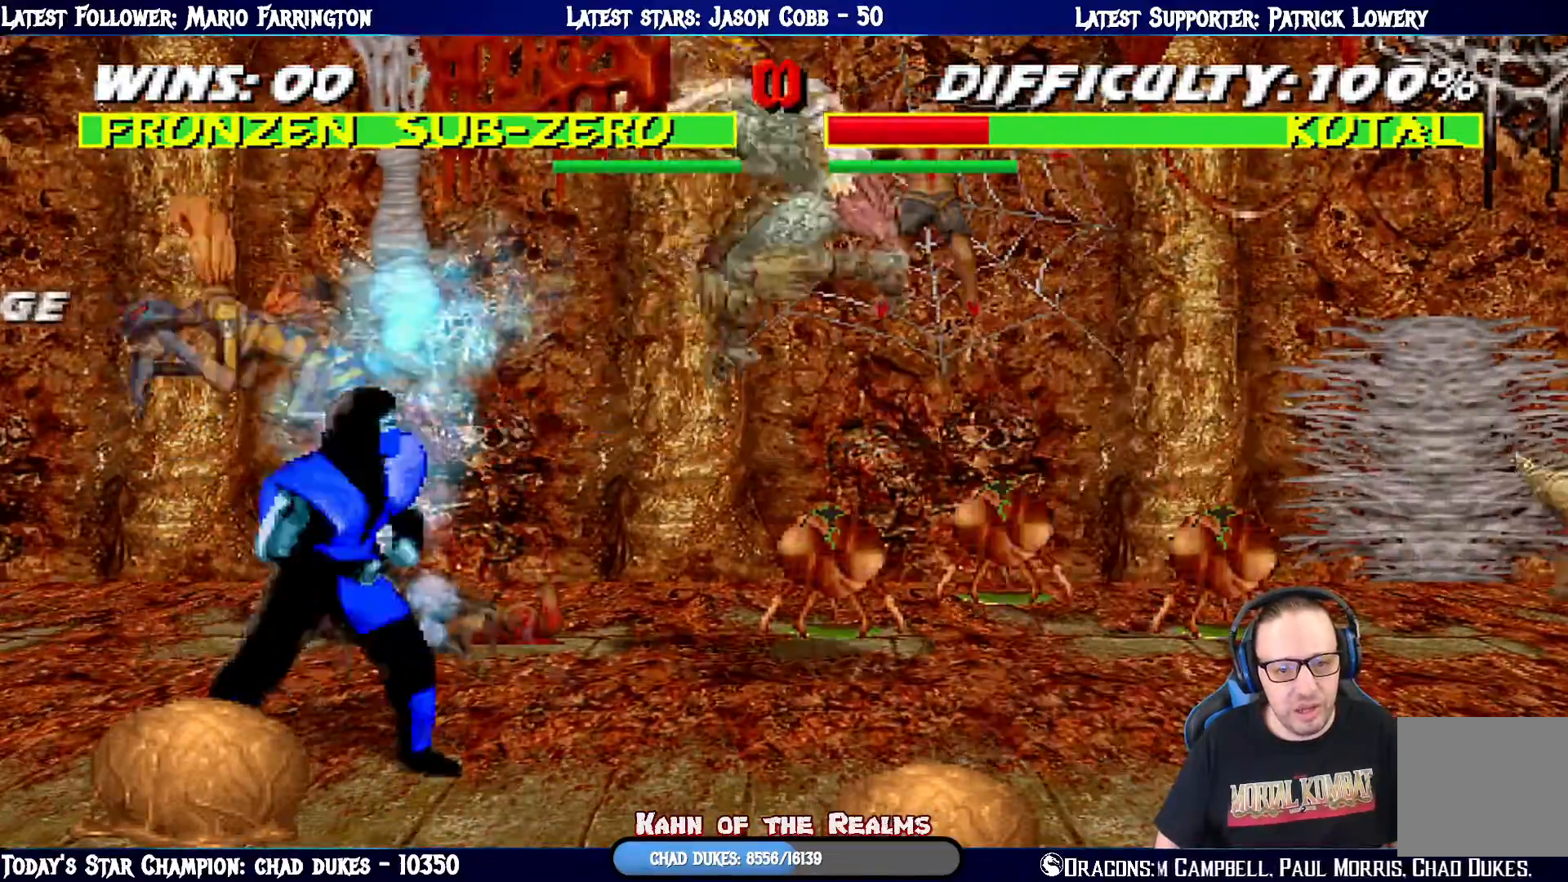
{"buttons": ["L1", "DPAD_UP"], "left_stick": "center", "right_stick": "center", "events": [[83, "CIRCLE", "down"], [200, "CIRCLE", "up"], [250, "CIRCLE", "down"], [400, "CIRCLE", "up"], [433, "DPAD_LEFT", "up"]]}
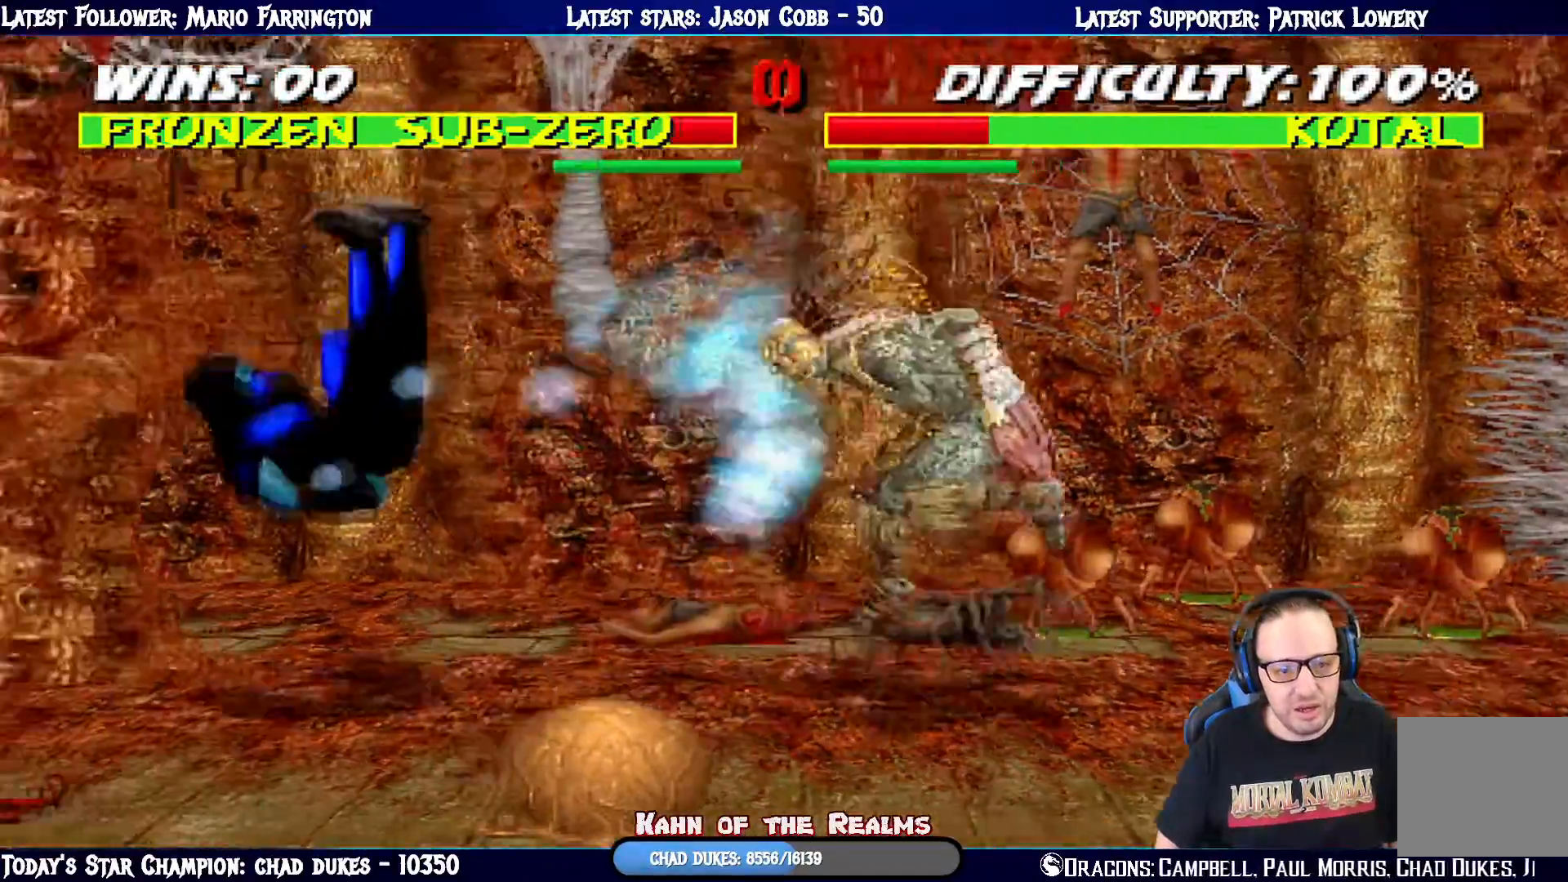
{"buttons": ["L1", "DPAD_UP", "DPAD_RIGHT"], "left_stick": "center", "right_stick": "center", "events": [[34, "DPAD_UP", "up"], [67, "L1", "up"], [67, "R1", "down"], [267, "R1", "up"], [434, "L1", "down"], [467, "DPAD_RIGHT", "down"], [467, "DPAD_UP", "down"]]}
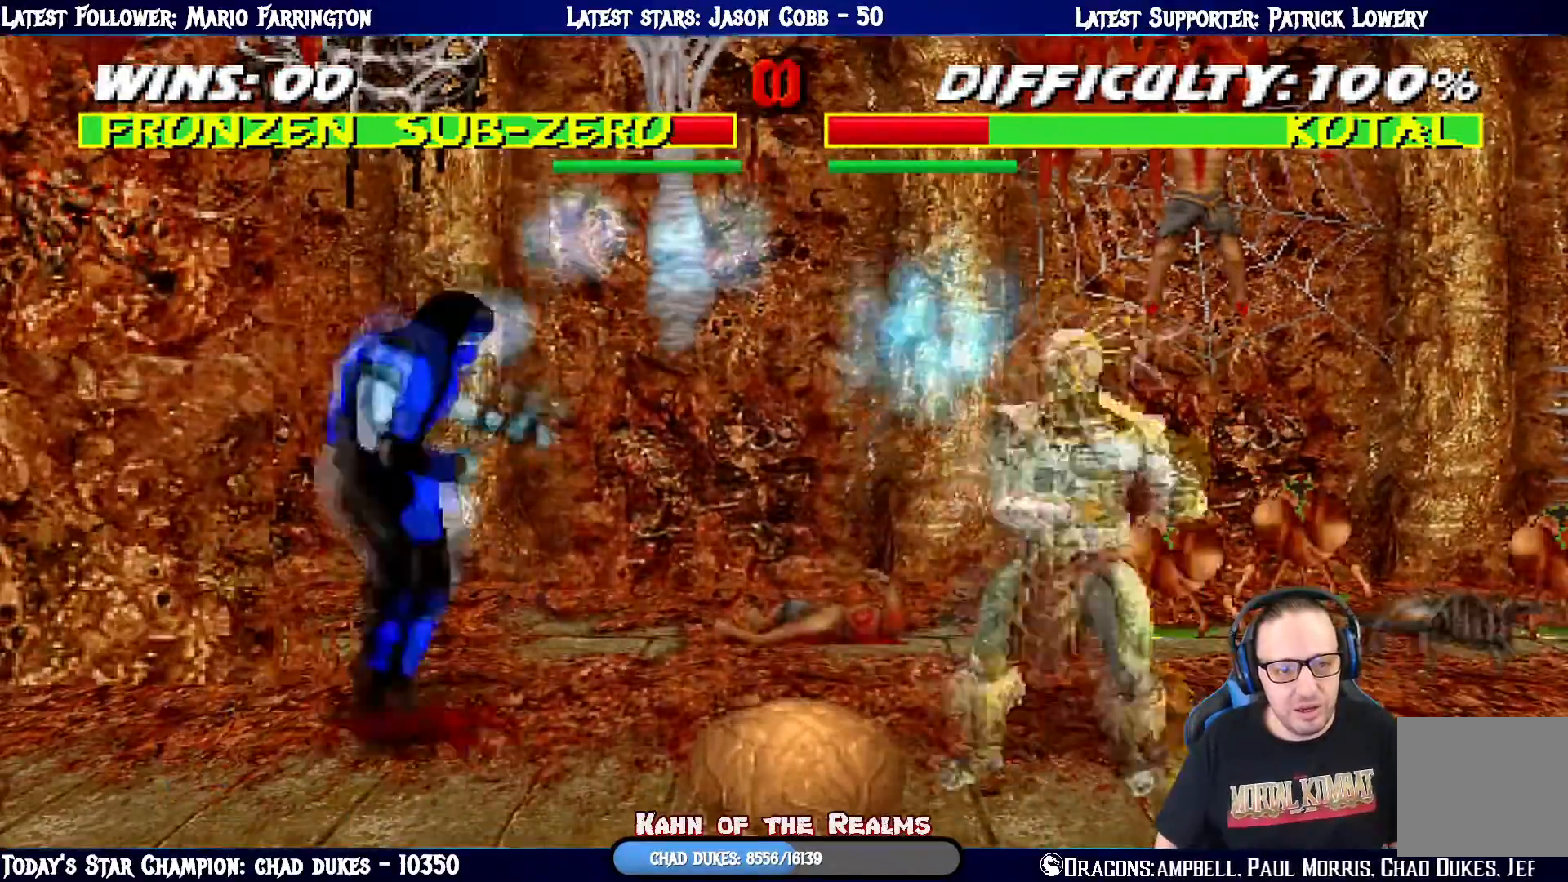
{"buttons": ["SQUARE", "L1", "DPAD_LEFT"], "left_stick": "center", "right_stick": "center", "events": [[267, "DPAD_RIGHT", "up"], [267, "DPAD_UP", "up"], [317, "DPAD_LEFT", "down"], [317, "SQUARE", "down"], [417, "SQUARE", "up"], [483, "SQUARE", "down"]]}
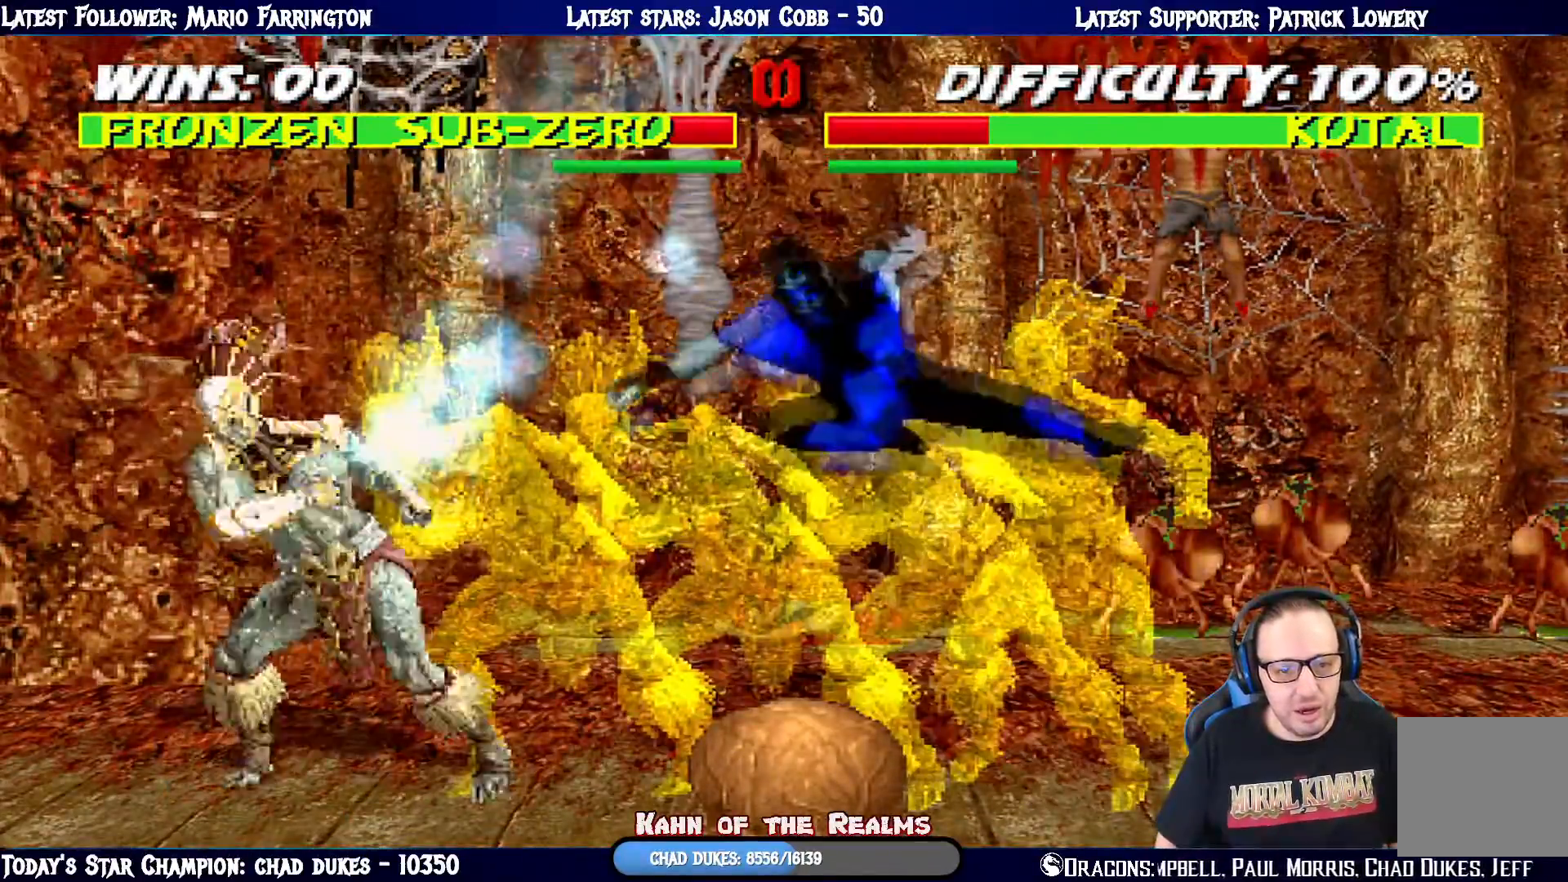
{"buttons": ["DPAD_LEFT"], "left_stick": "center", "right_stick": "center", "events": [[67, "SQUARE", "up"], [84, "DPAD_LEFT", "up"], [117, "L1", "up"], [134, "DPAD_DOWN", "down"], [167, "DPAD_LEFT", "down"], [184, "CROSS", "down"], [217, "DPAD_DOWN", "up"], [267, "CROSS", "up"], [267, "DPAD_LEFT", "up"], [334, "CROSS", "down"], [434, "DPAD_LEFT", "down"], [467, "CROSS", "up"]]}
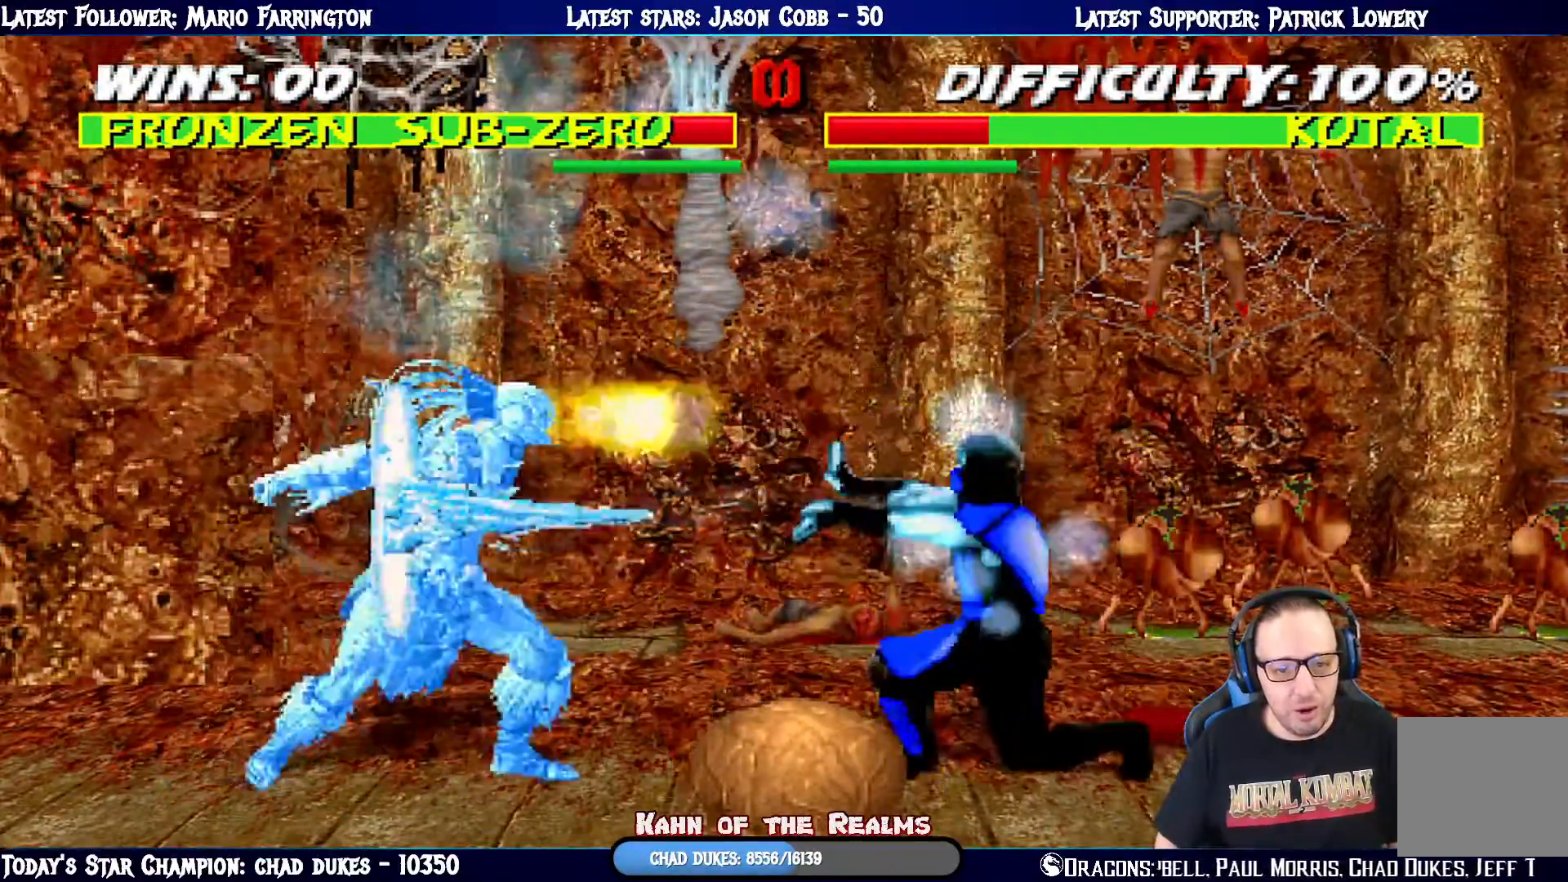
{"buttons": ["DPAD_RIGHT"], "left_stick": "center", "right_stick": "center", "events": [[100, "DPAD_LEFT", "up"], [500, "DPAD_RIGHT", "down"]]}